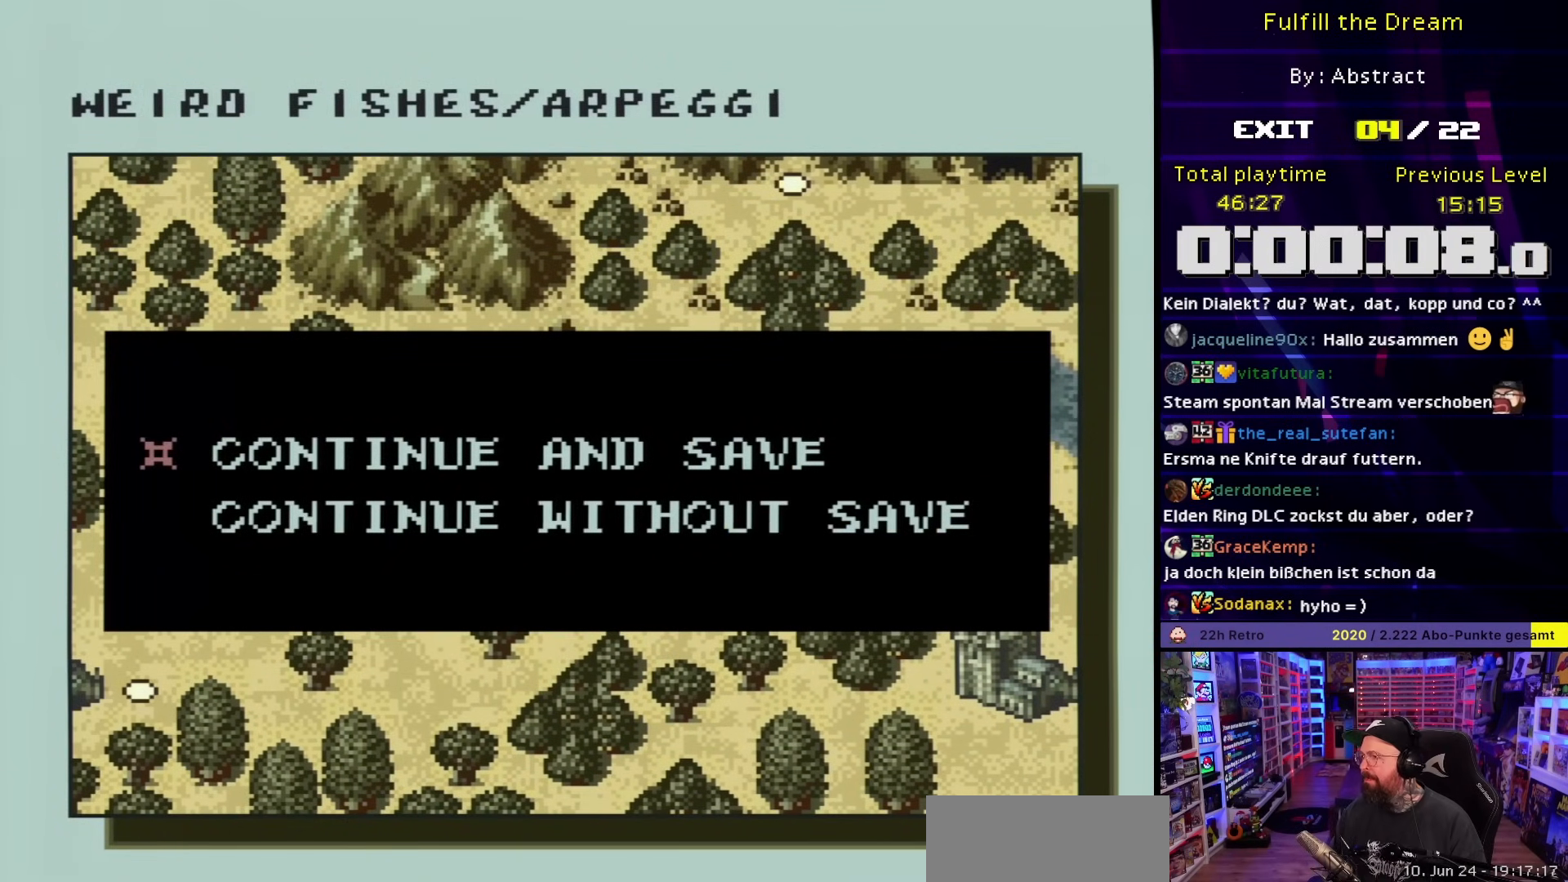
Gameplay with a controller (Nintendo layout); each line is a JSON object with the inputs held at the frame after it. "events" lists button and stick changes between this image and that frame as [ms after this image, input, new state], when the widget could be followed in between. Not read: L3 R3.
{"buttons": [], "events": [[33, "A", "down"], [133, "A", "up"]]}
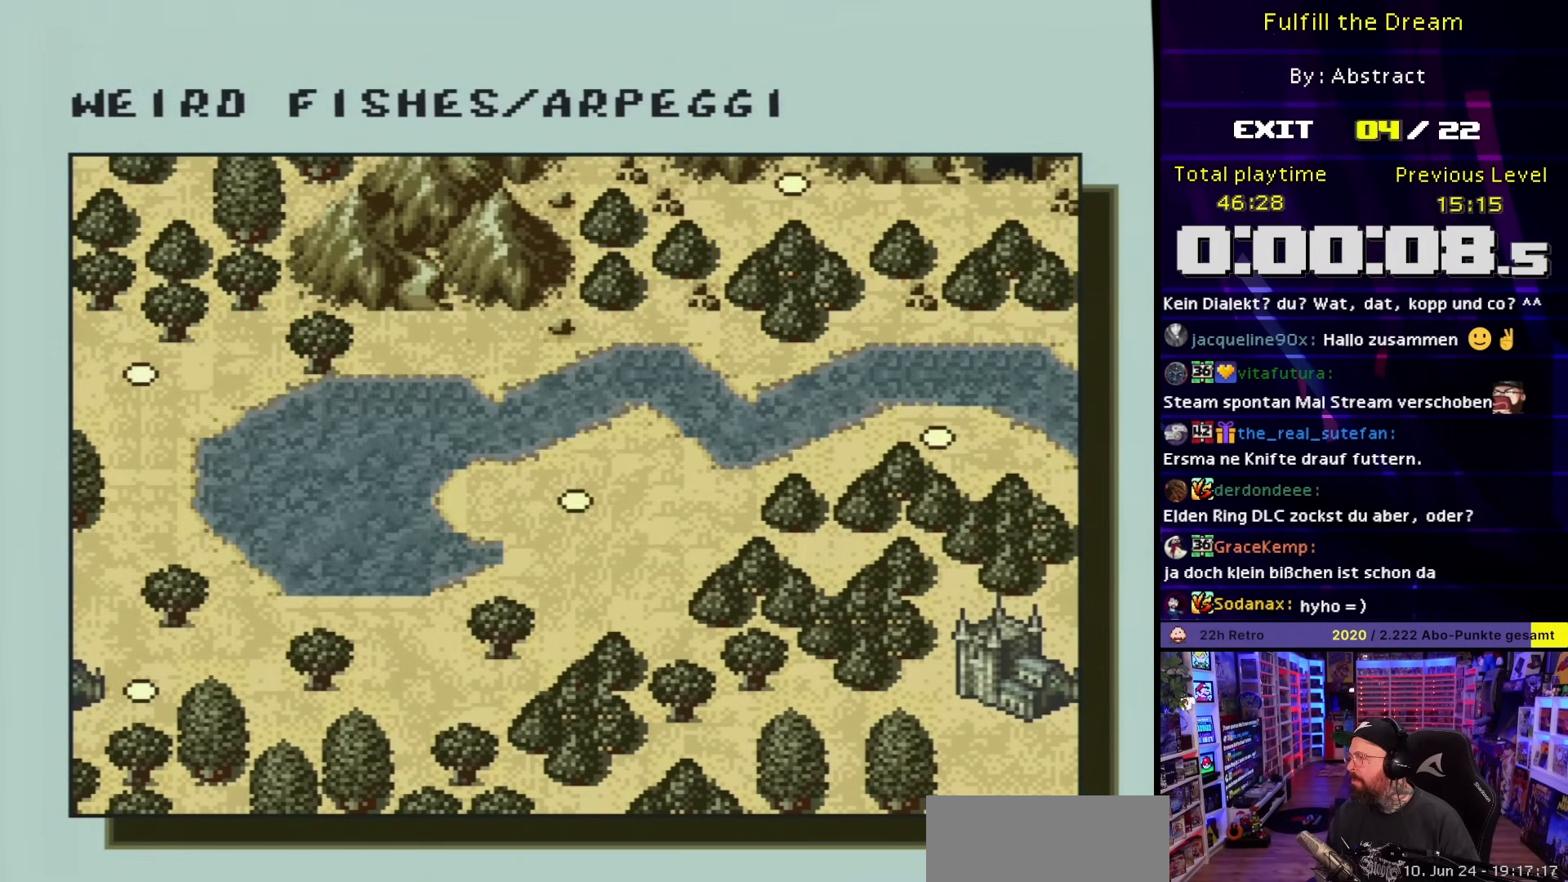
{"buttons": [], "events": []}
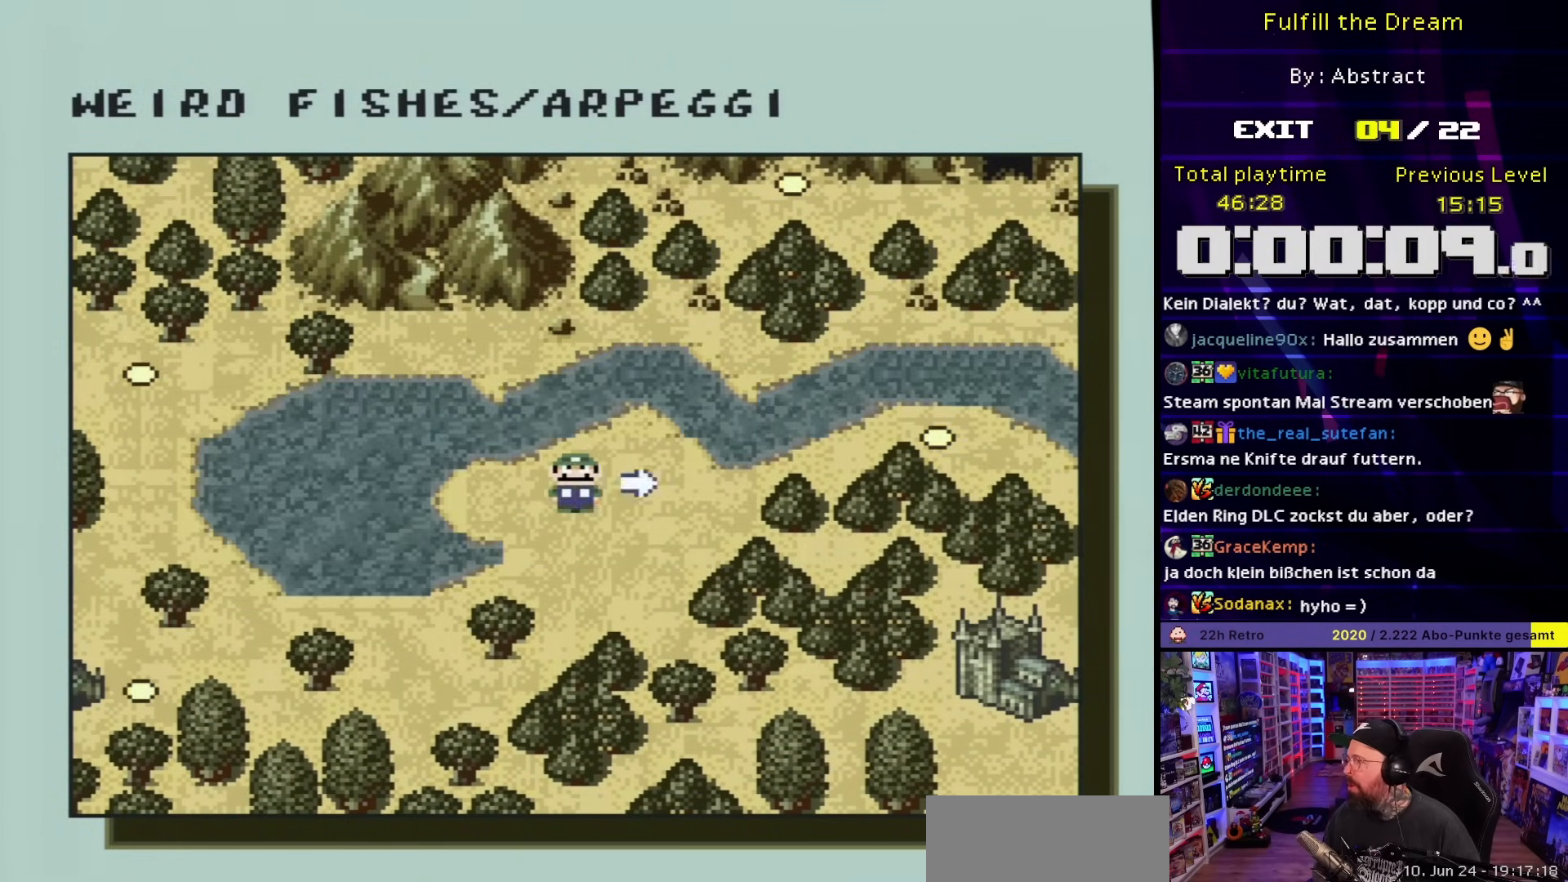
{"buttons": [], "events": []}
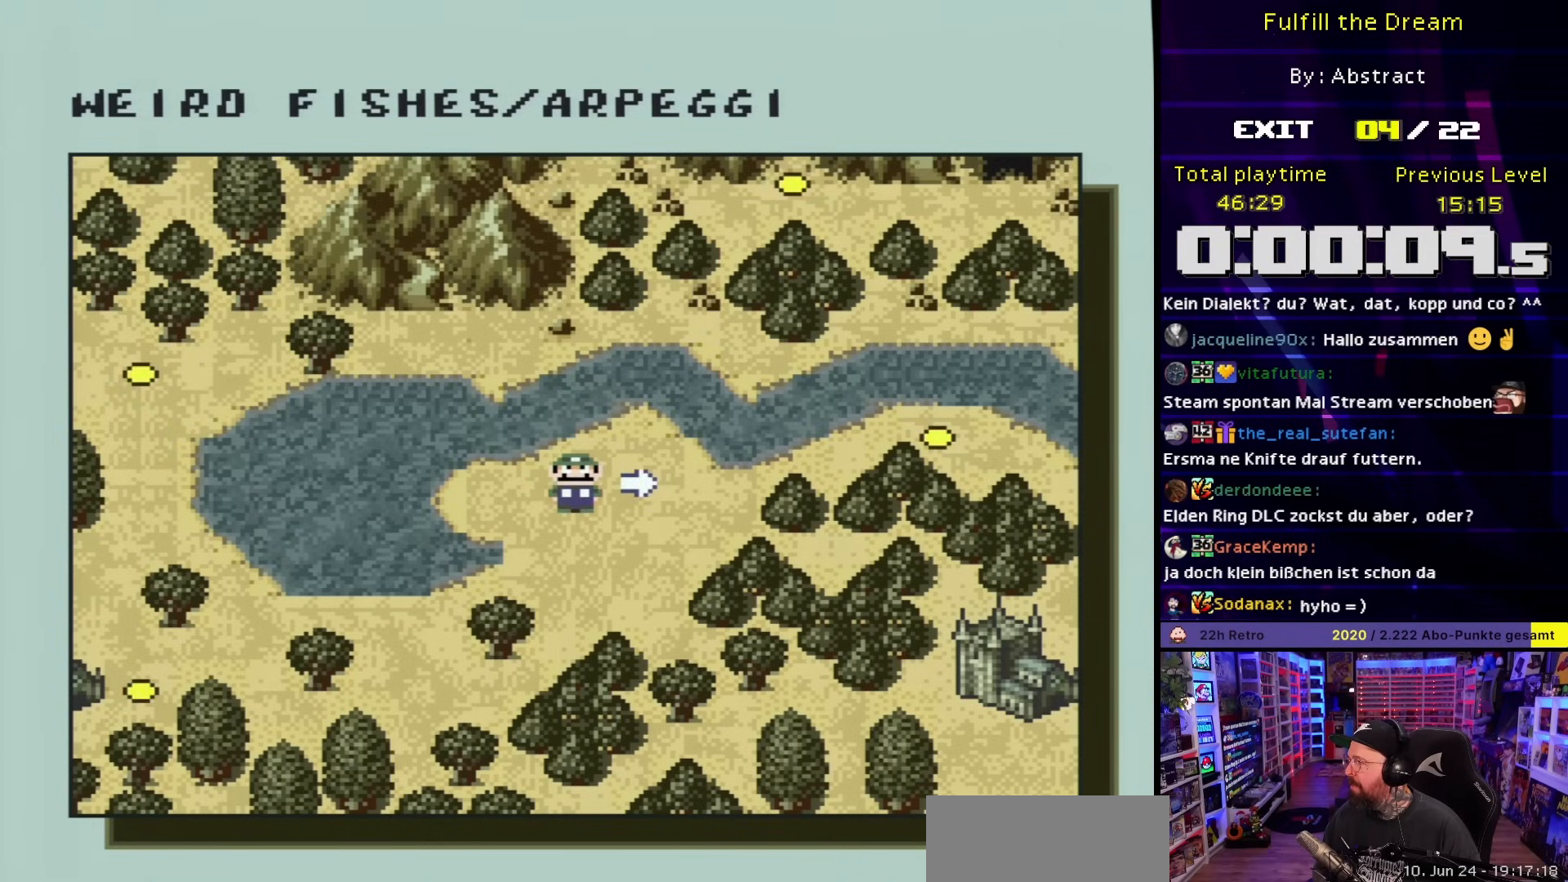
{"buttons": [], "events": []}
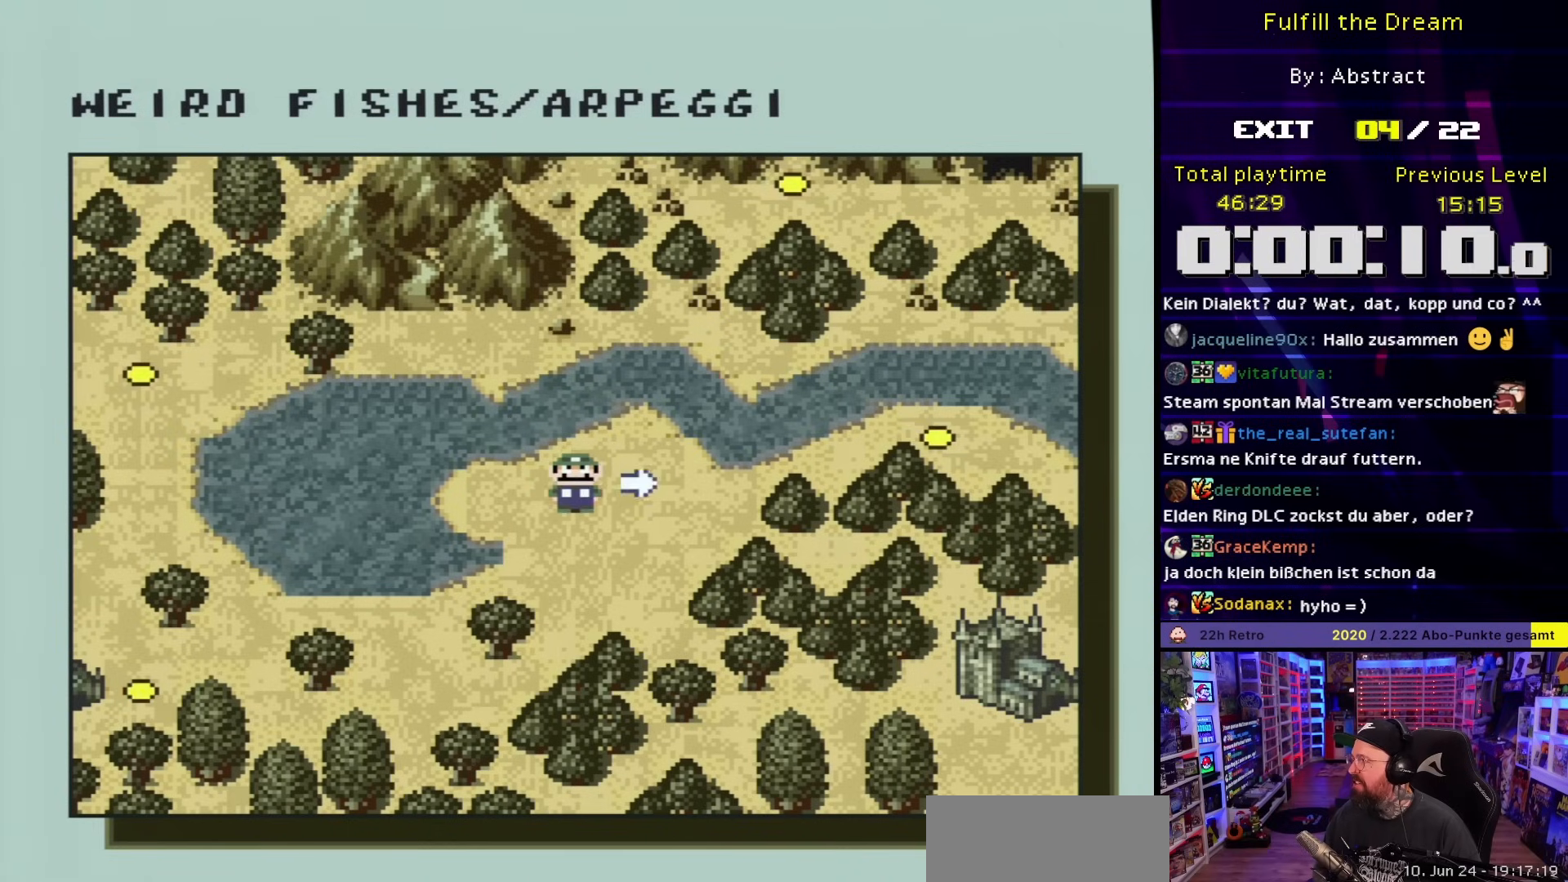
{"buttons": [], "events": [[83, "DPAD_RIGHT", "down"], [217, "DPAD_RIGHT", "up"]]}
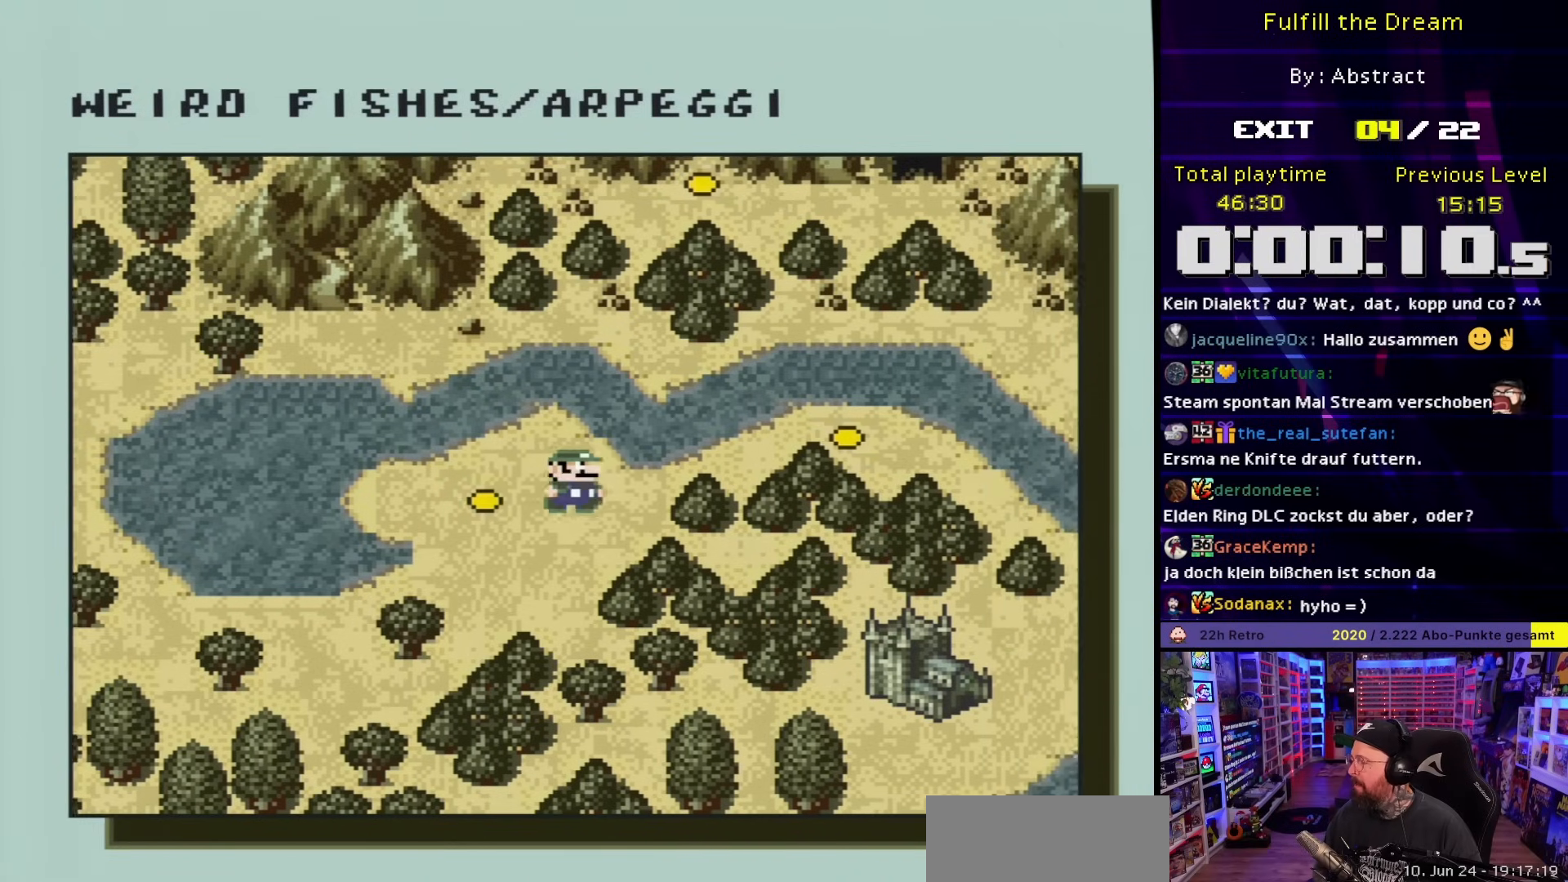
{"buttons": [], "events": []}
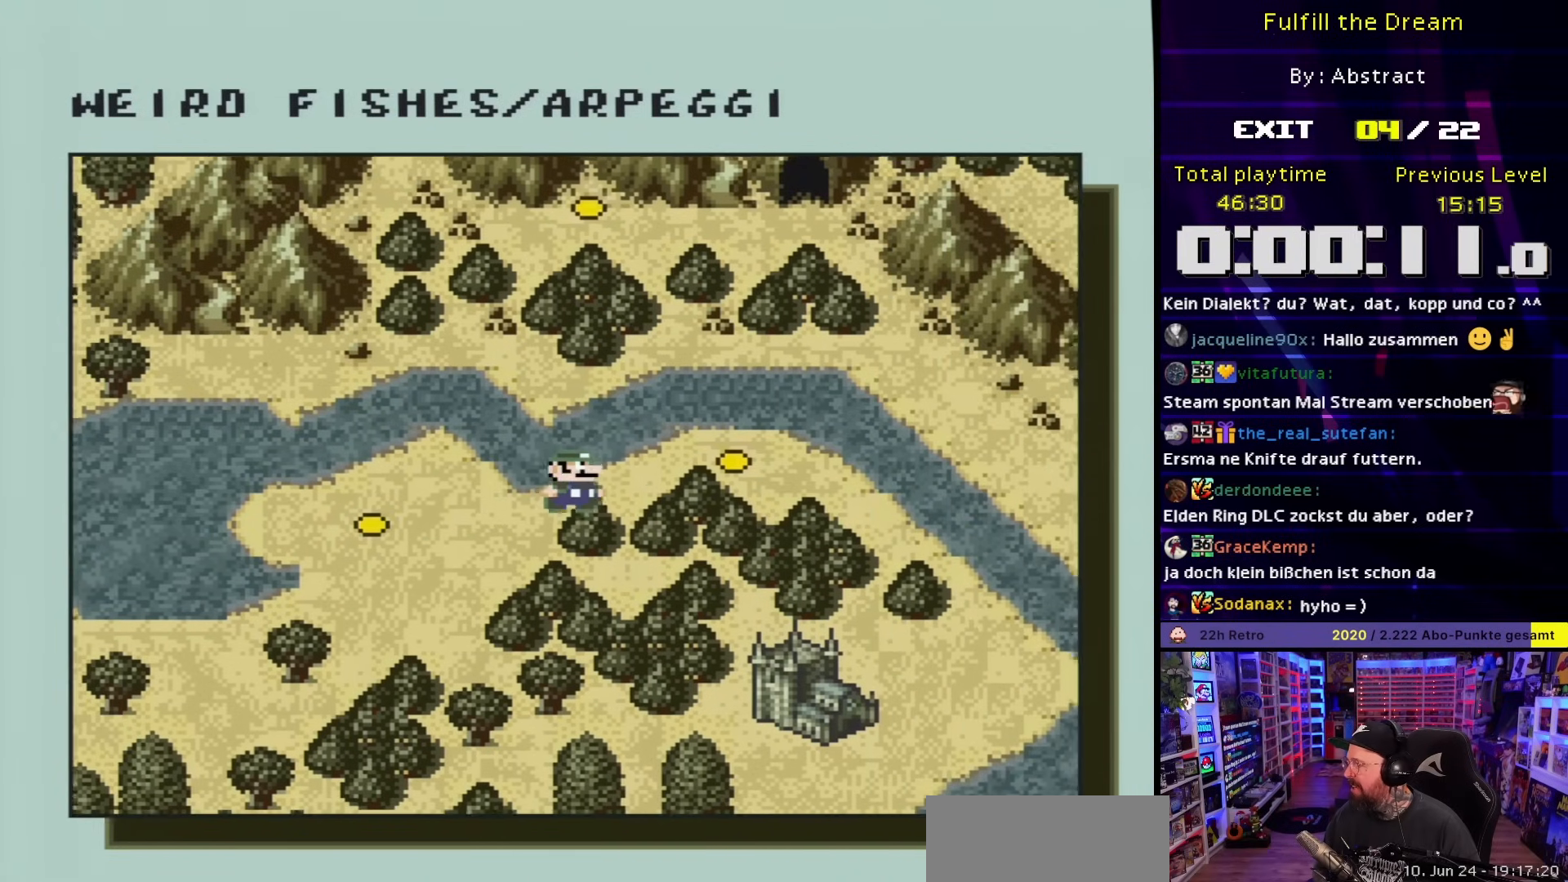
{"buttons": [], "events": []}
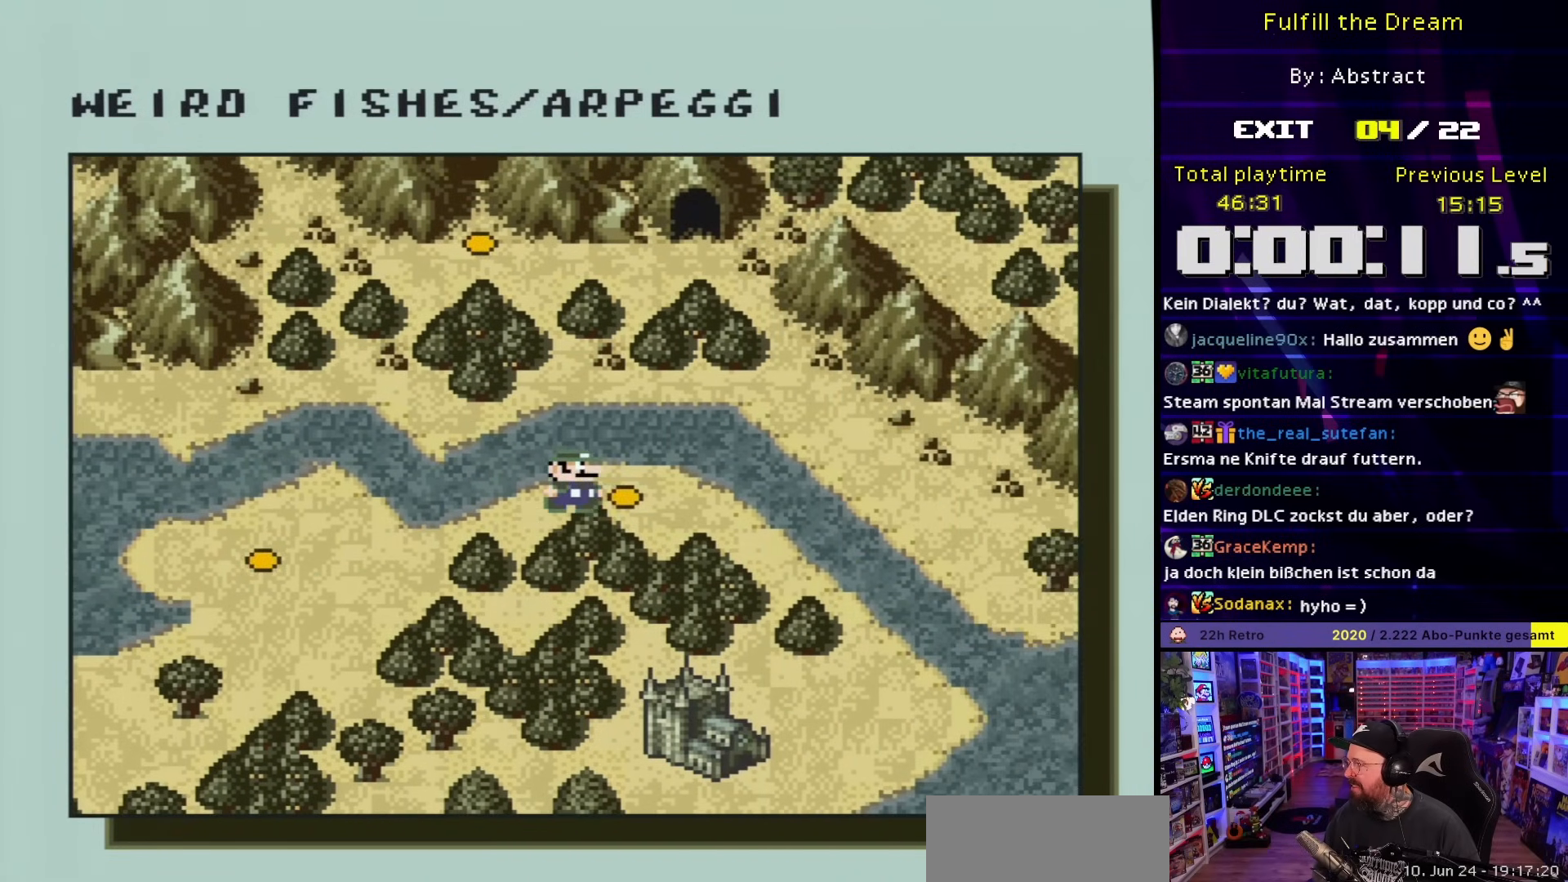
{"buttons": [], "events": [[250, "DPAD_LEFT", "down"], [383, "DPAD_LEFT", "up"]]}
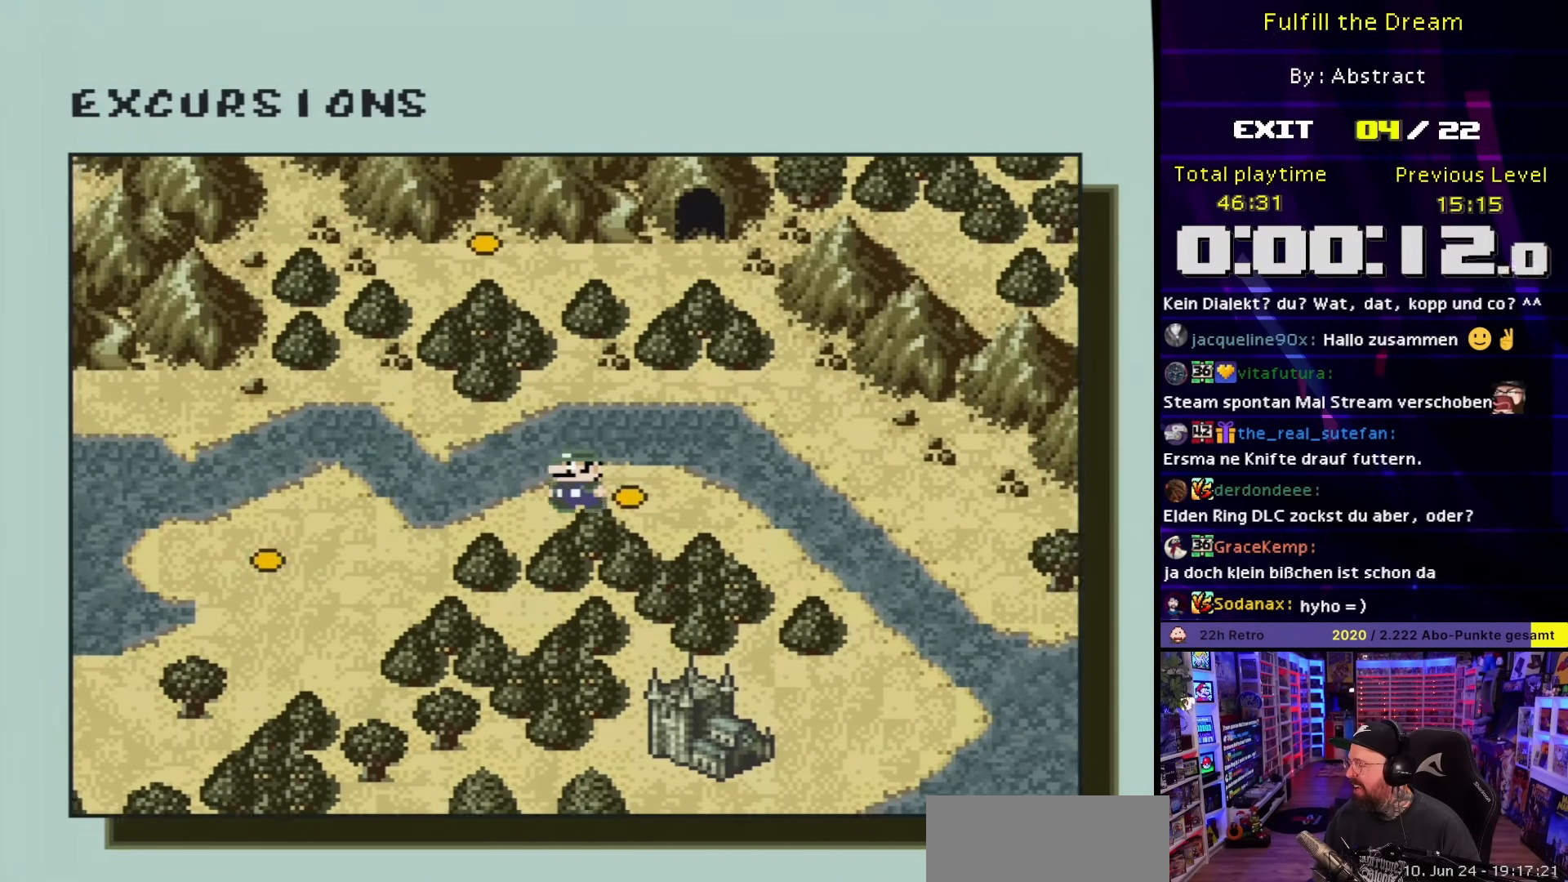
{"buttons": [], "events": [[17, "DPAD_LEFT", "down"], [167, "DPAD_LEFT", "up"], [283, "DPAD_LEFT", "down"], [400, "DPAD_LEFT", "up"]]}
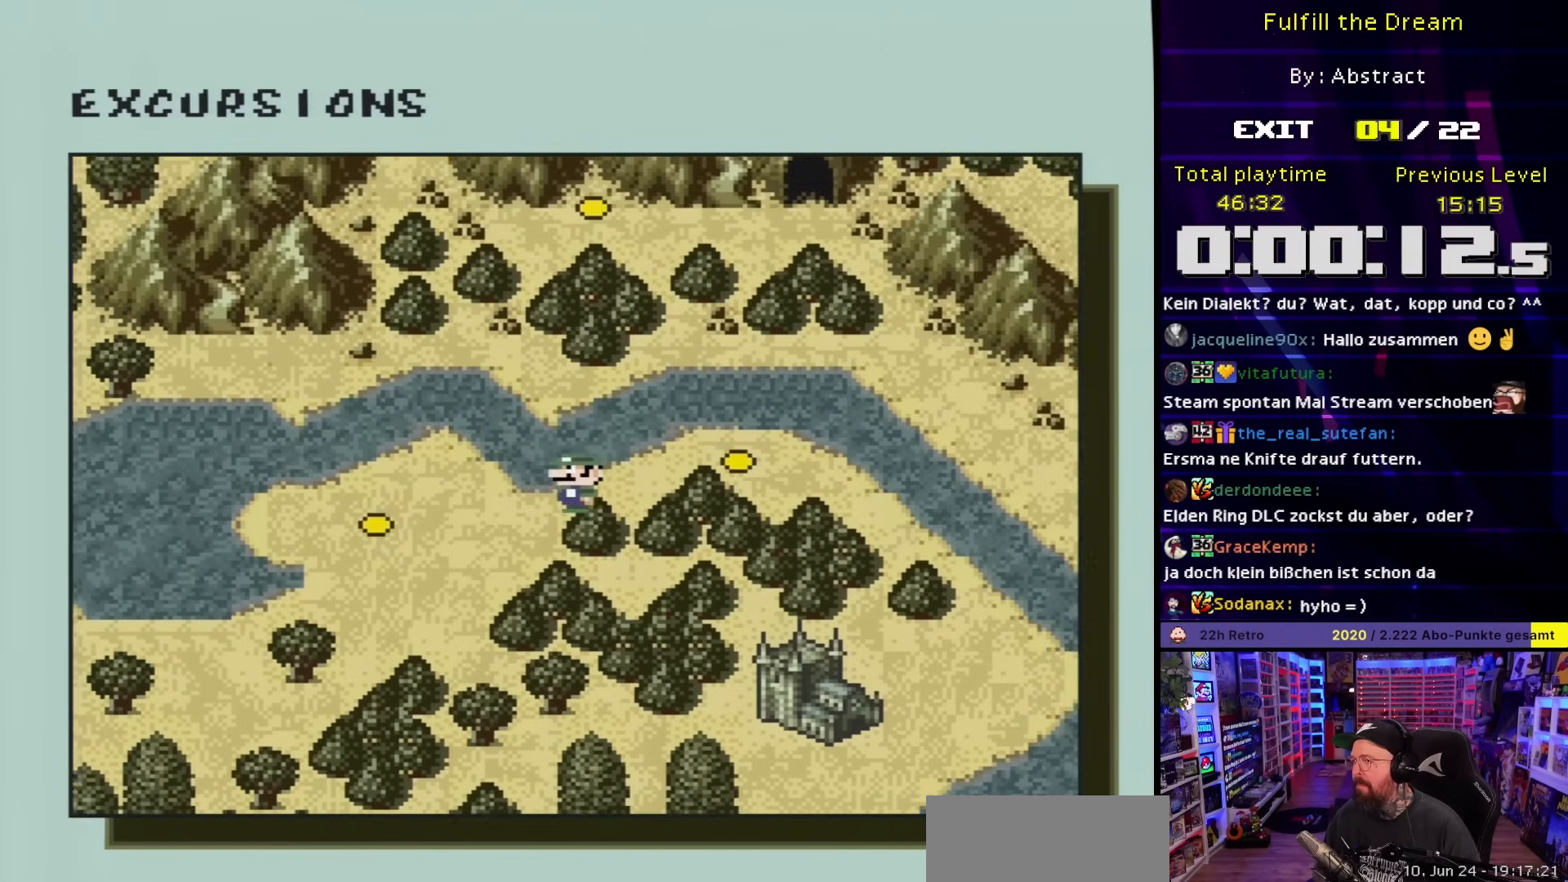
{"buttons": [], "events": []}
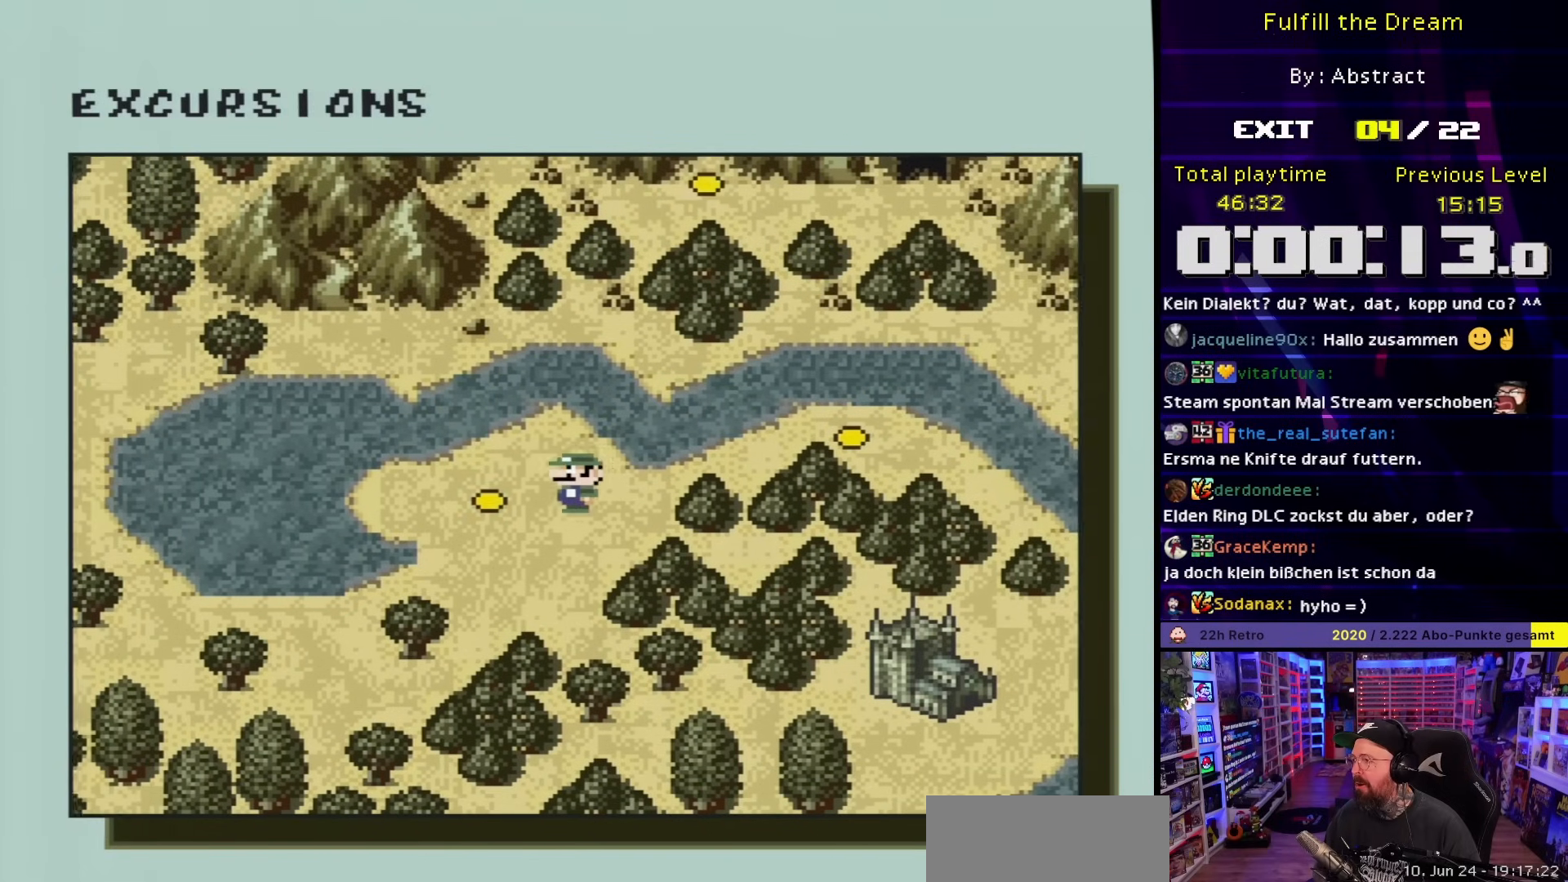
{"buttons": [], "events": []}
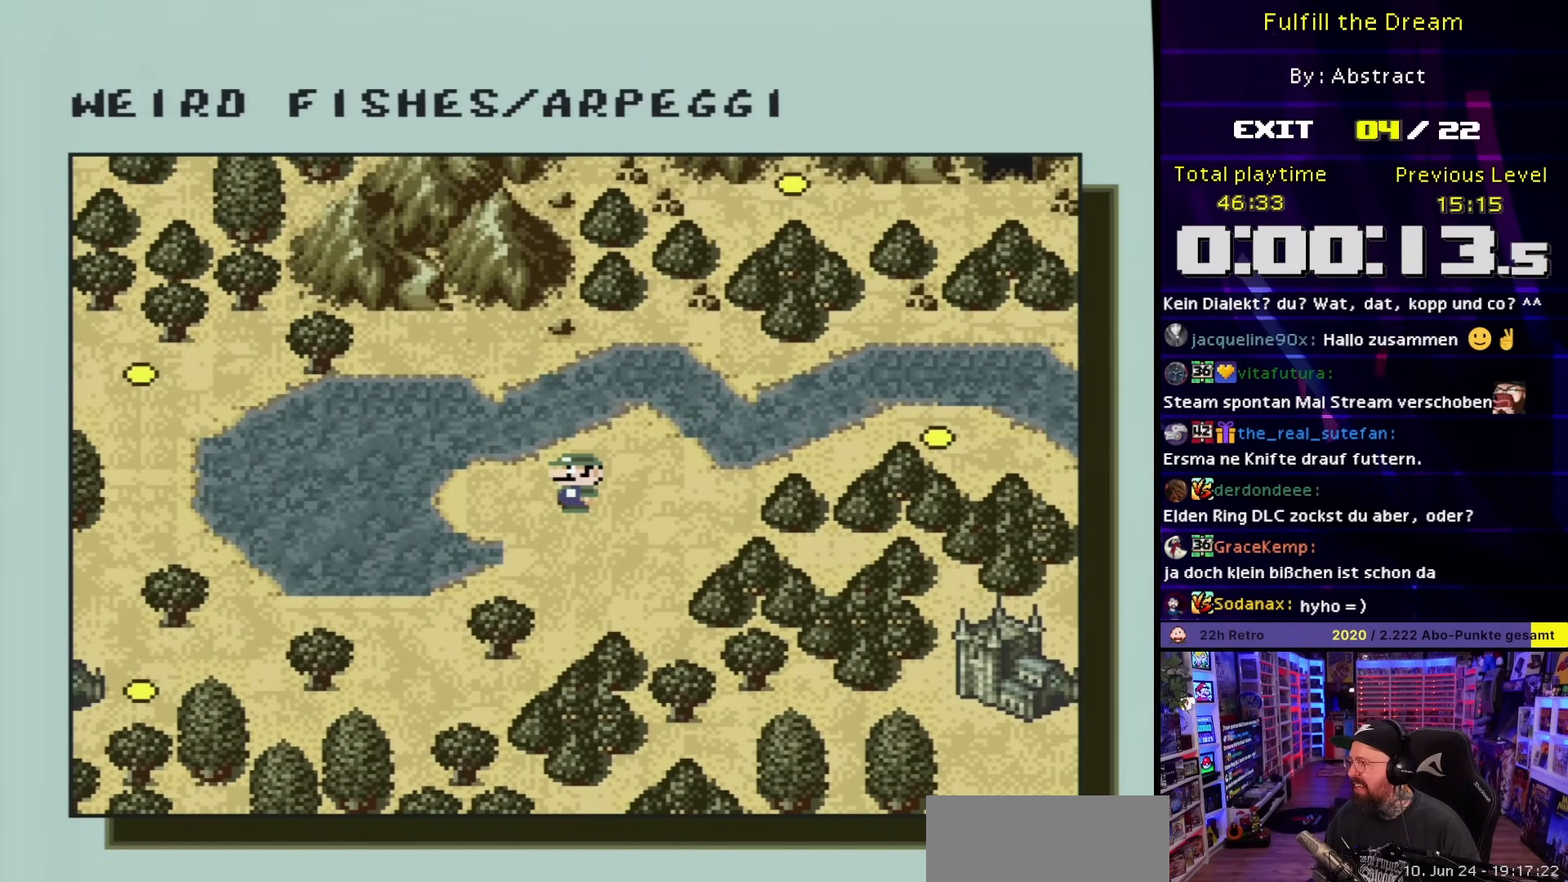
{"buttons": [], "events": [[317, "DPAD_LEFT", "down"], [467, "DPAD_LEFT", "up"]]}
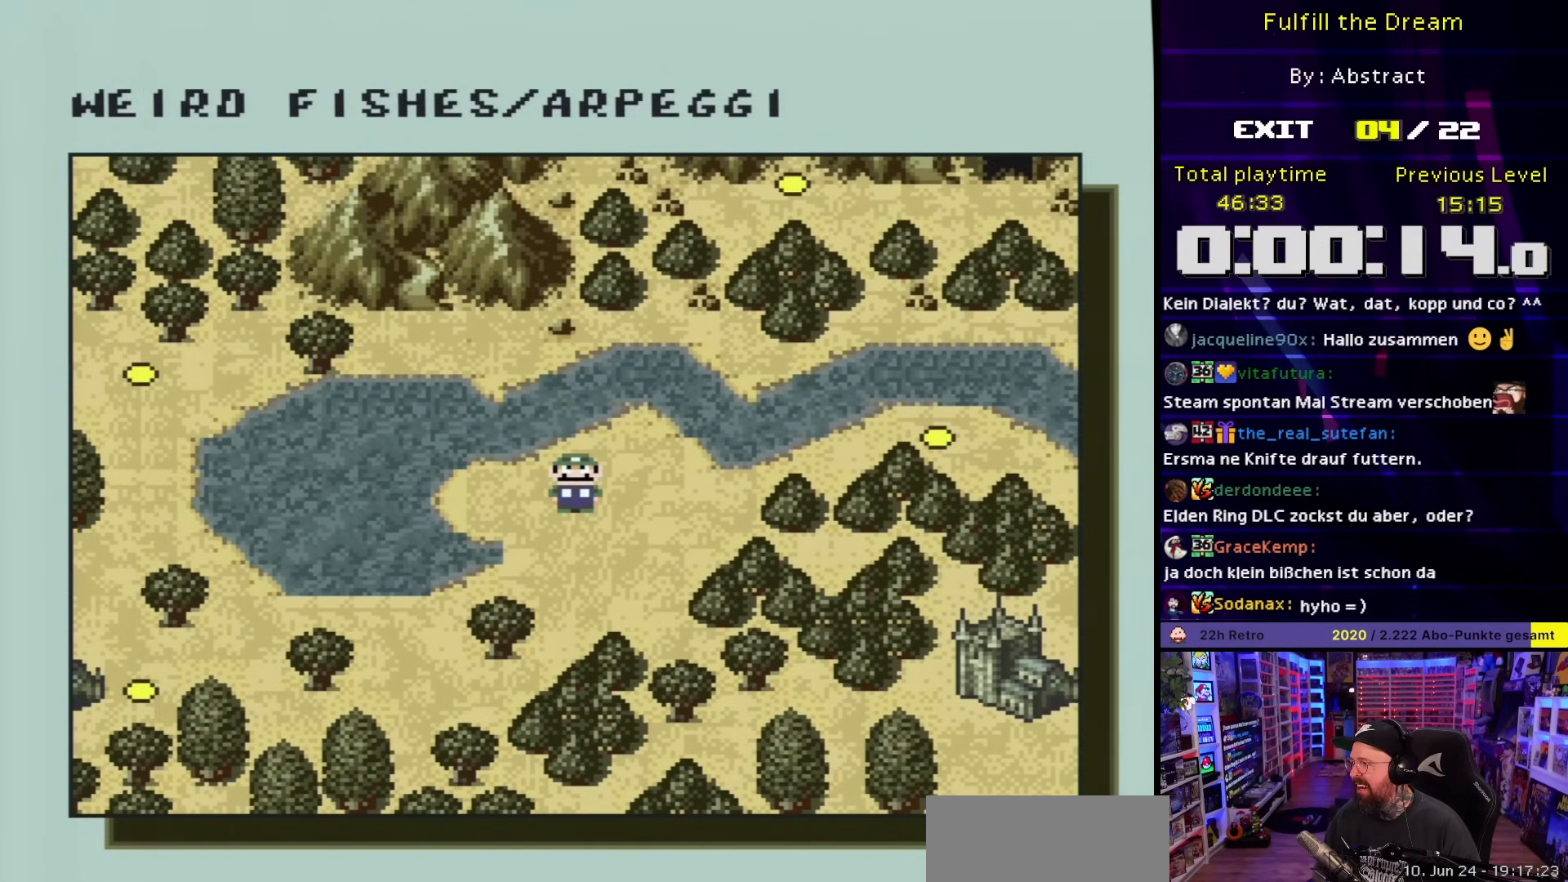
{"buttons": [], "events": []}
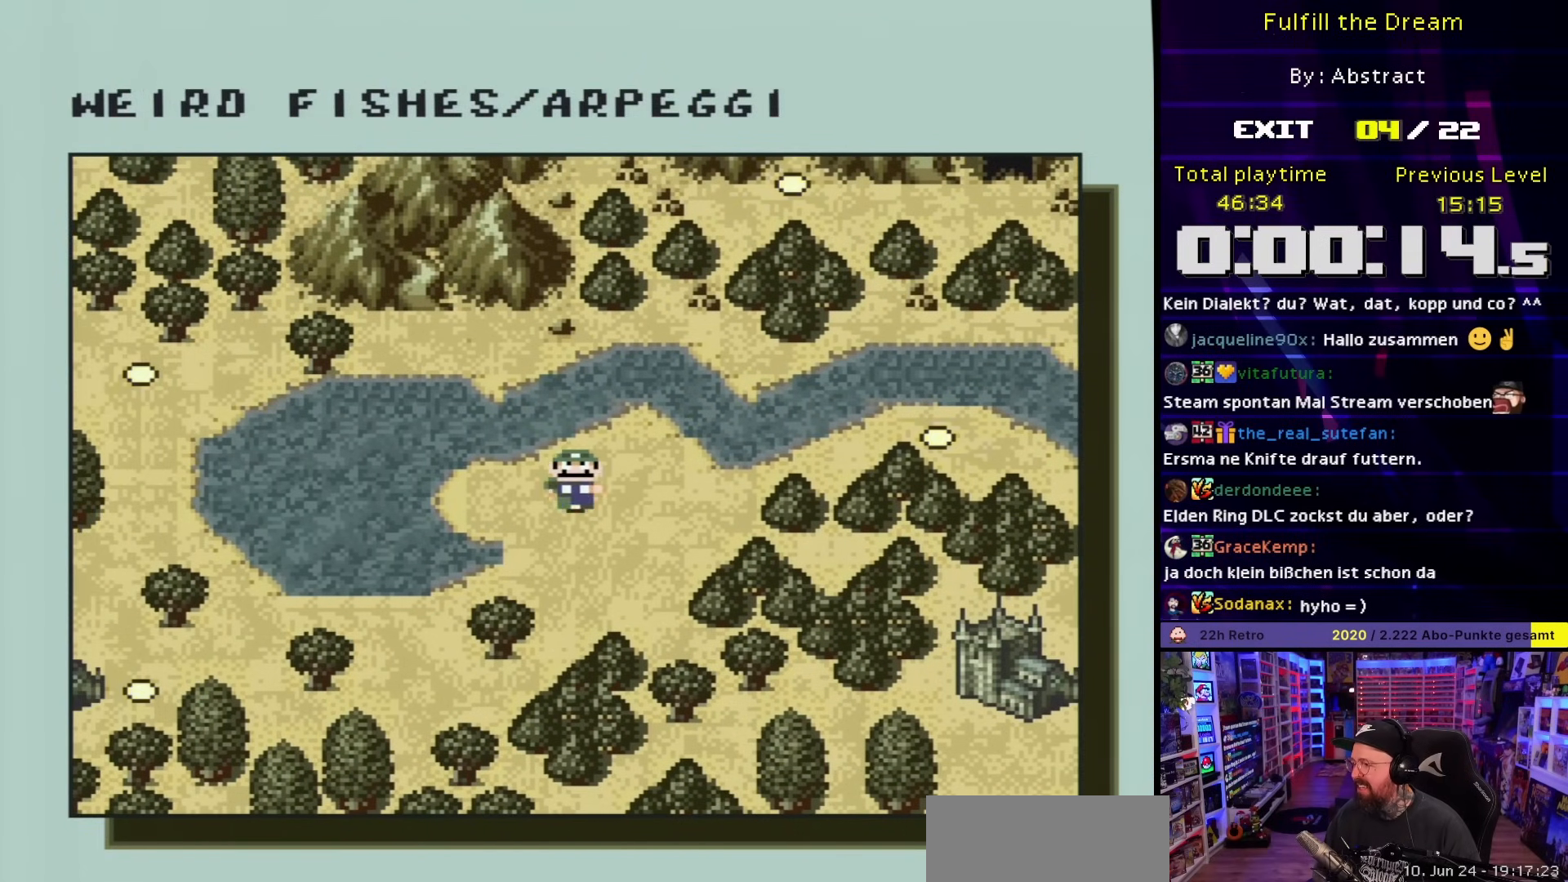
{"buttons": [], "events": []}
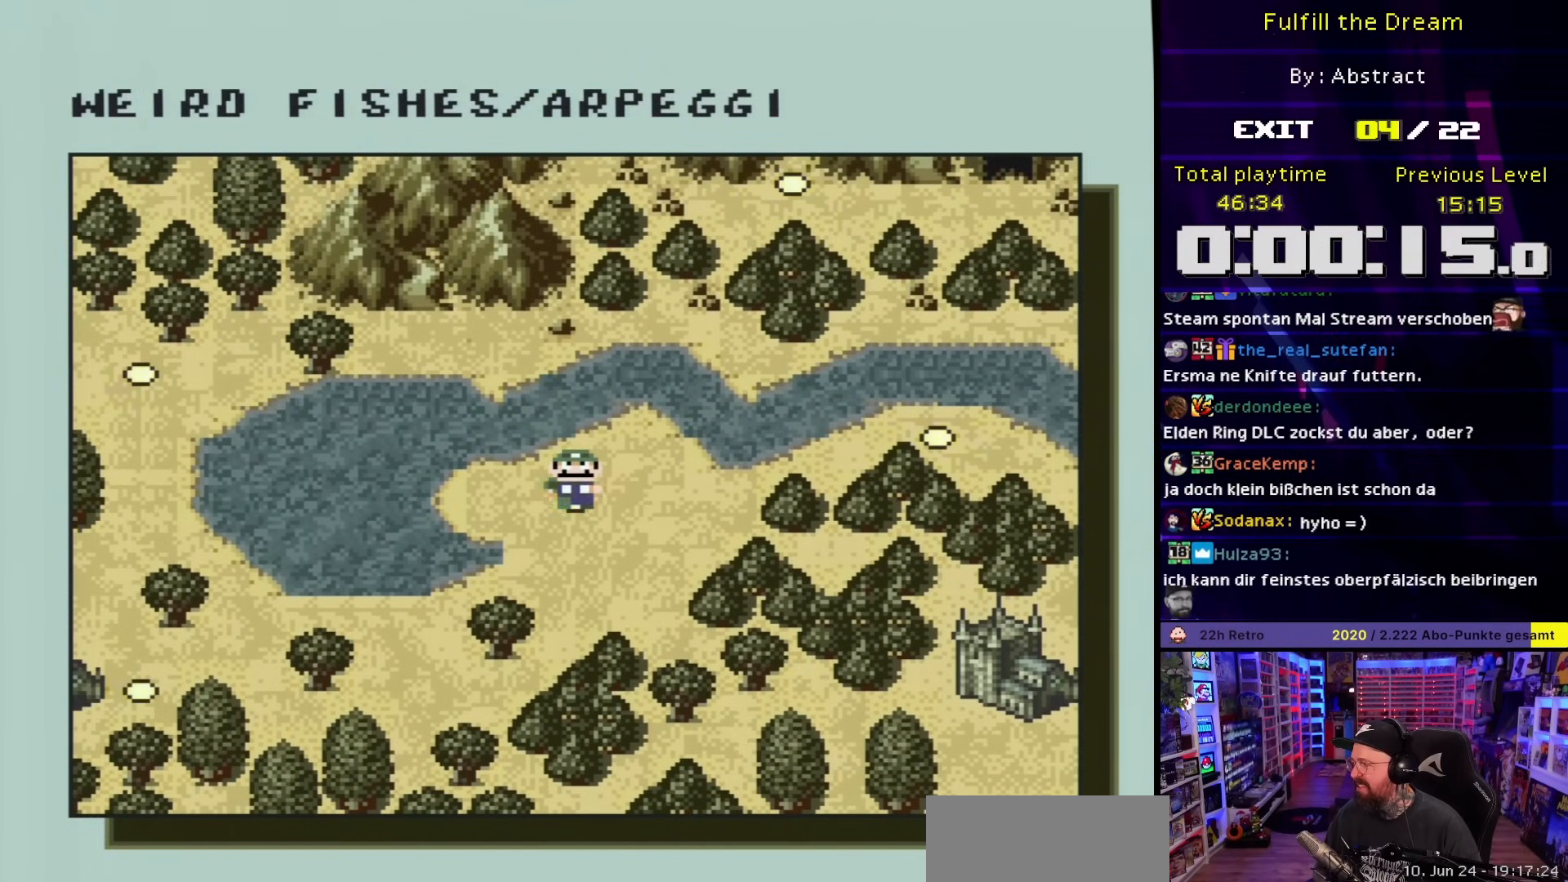
{"buttons": [], "events": []}
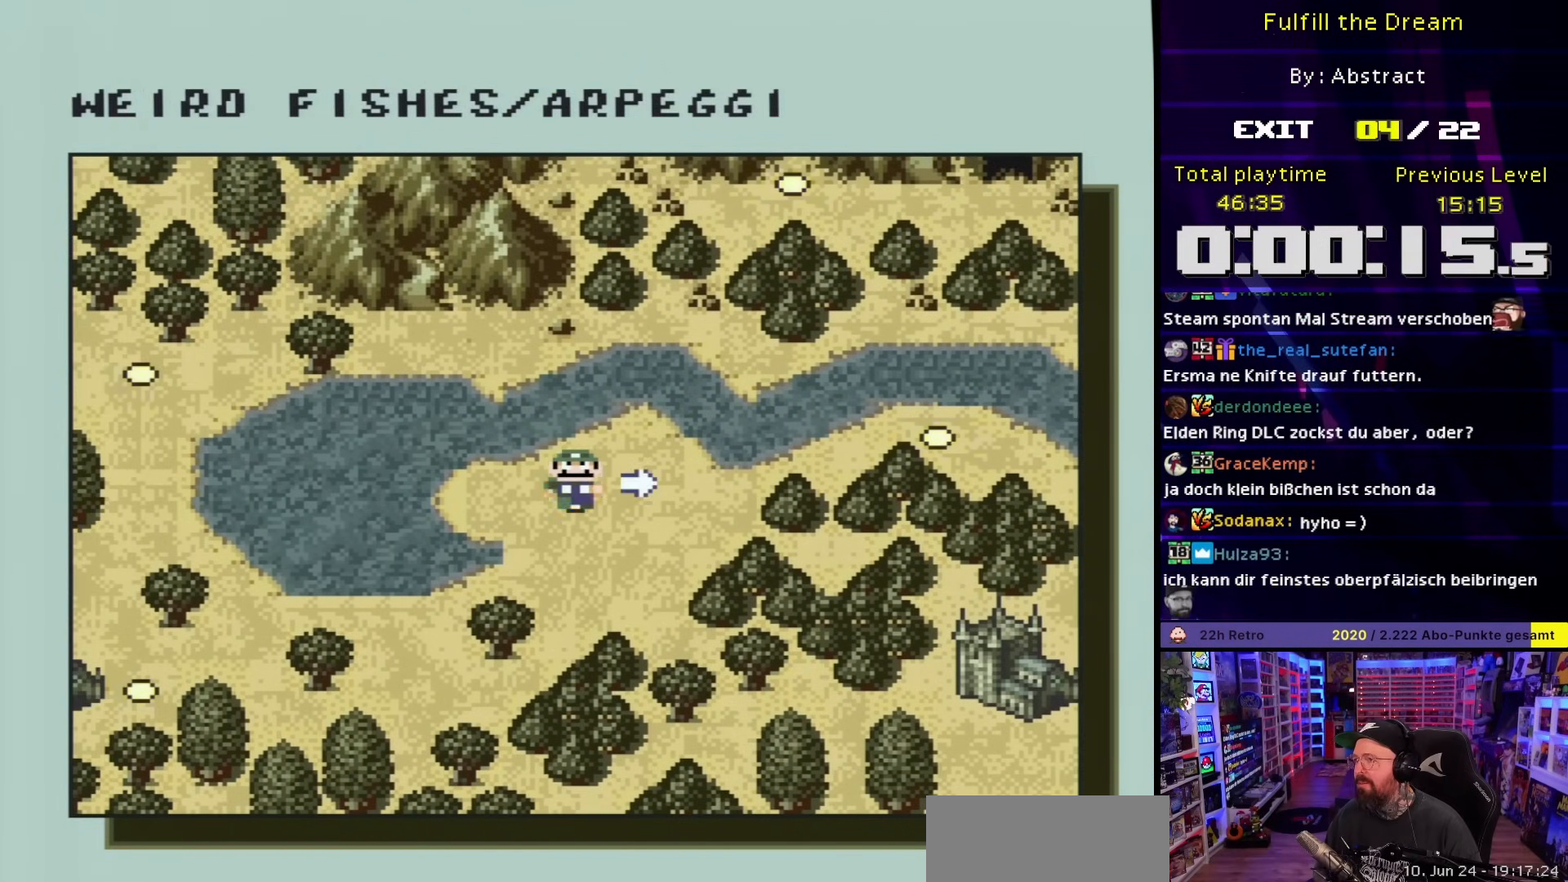
{"buttons": [], "events": []}
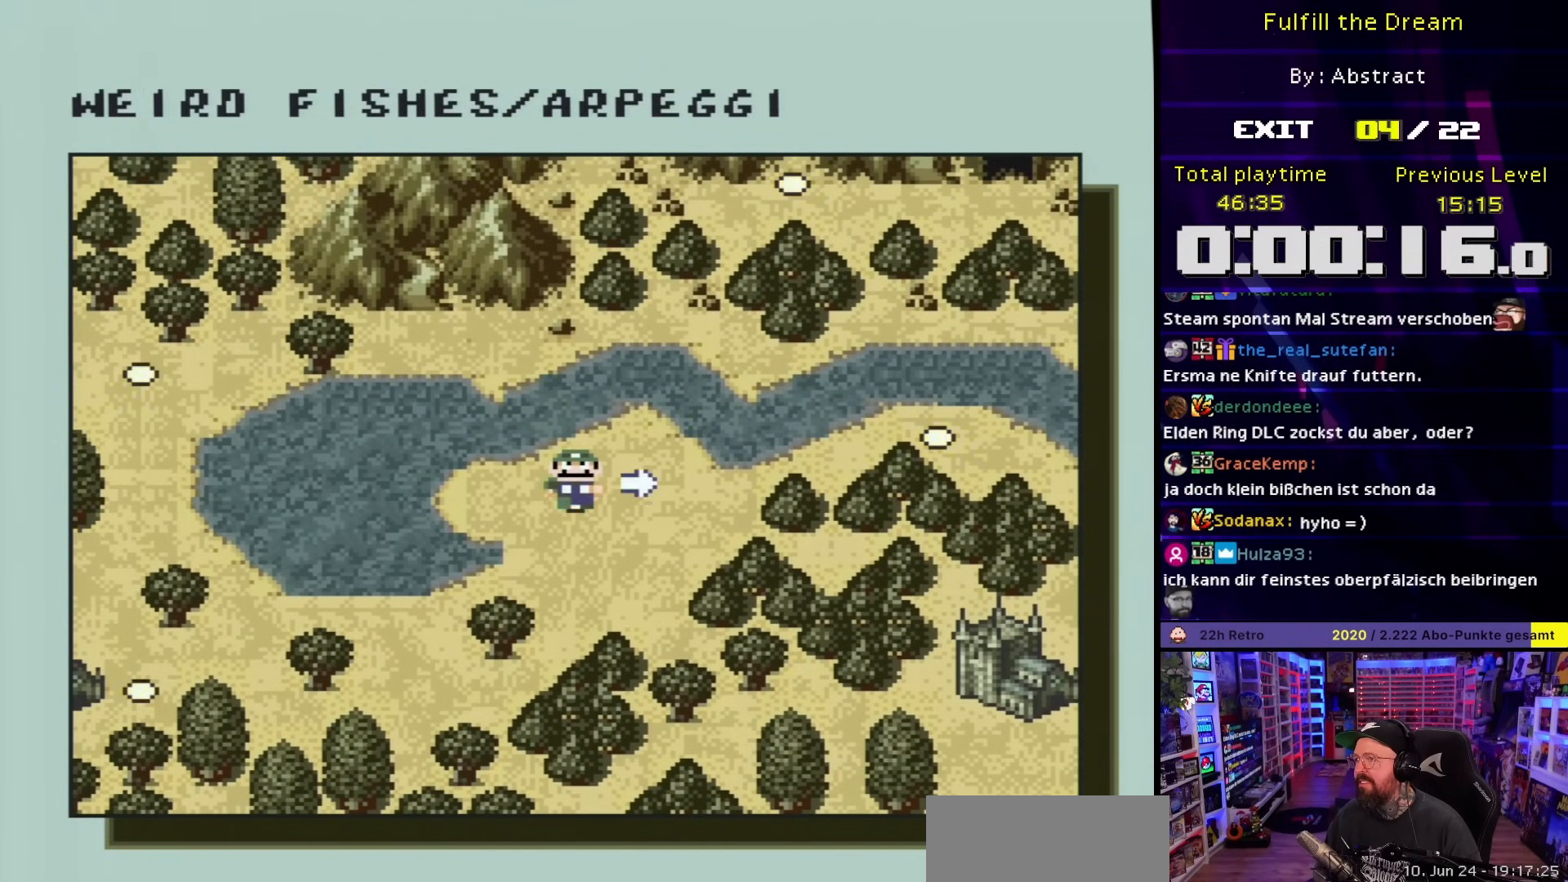
{"buttons": [], "events": []}
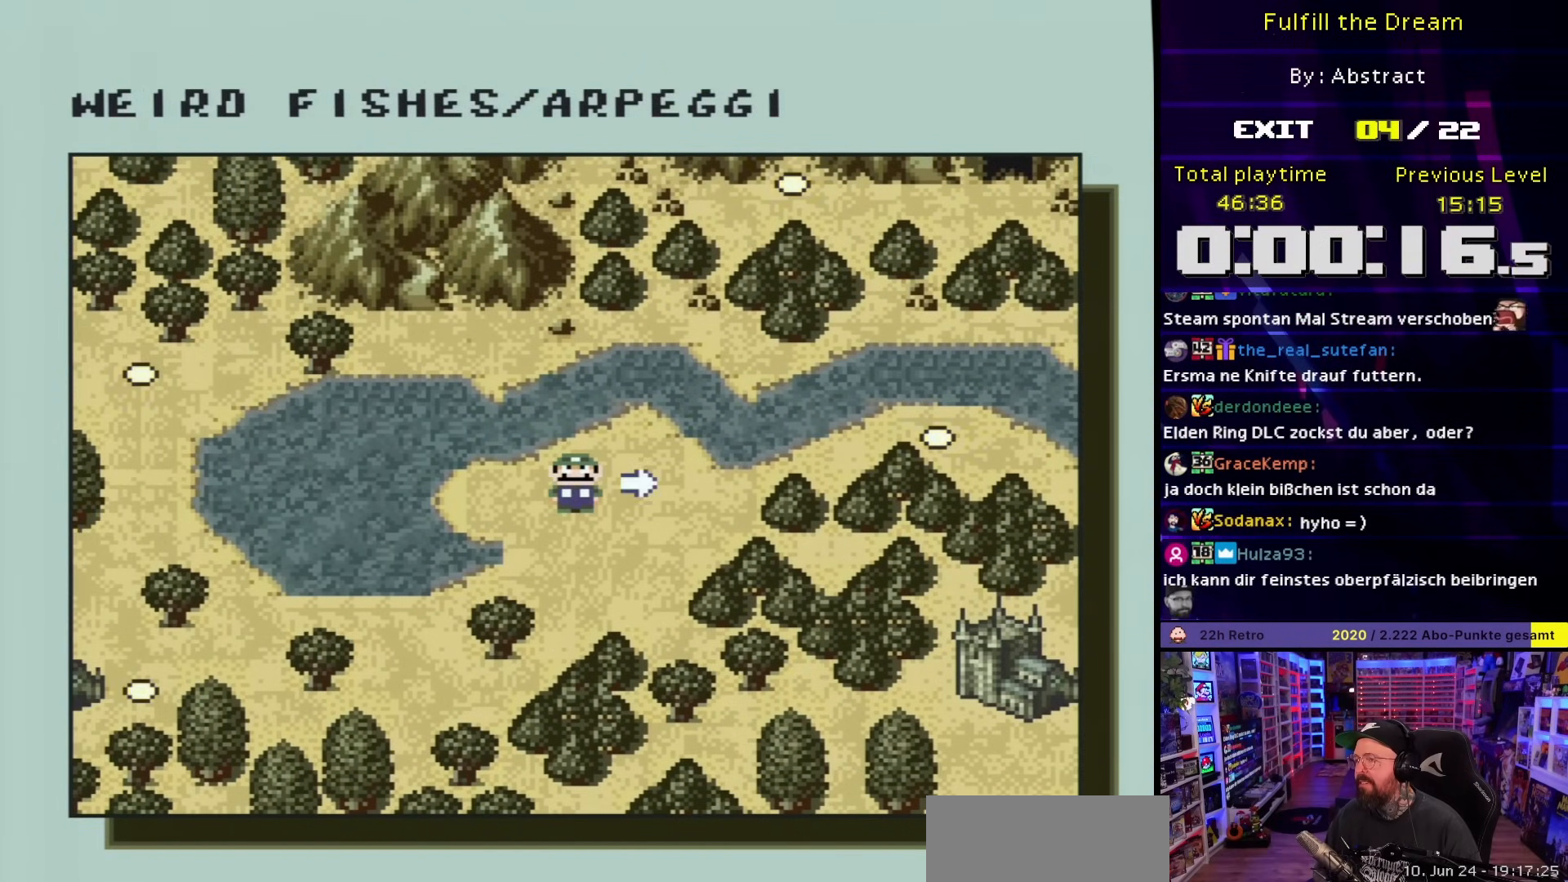
{"buttons": [], "events": []}